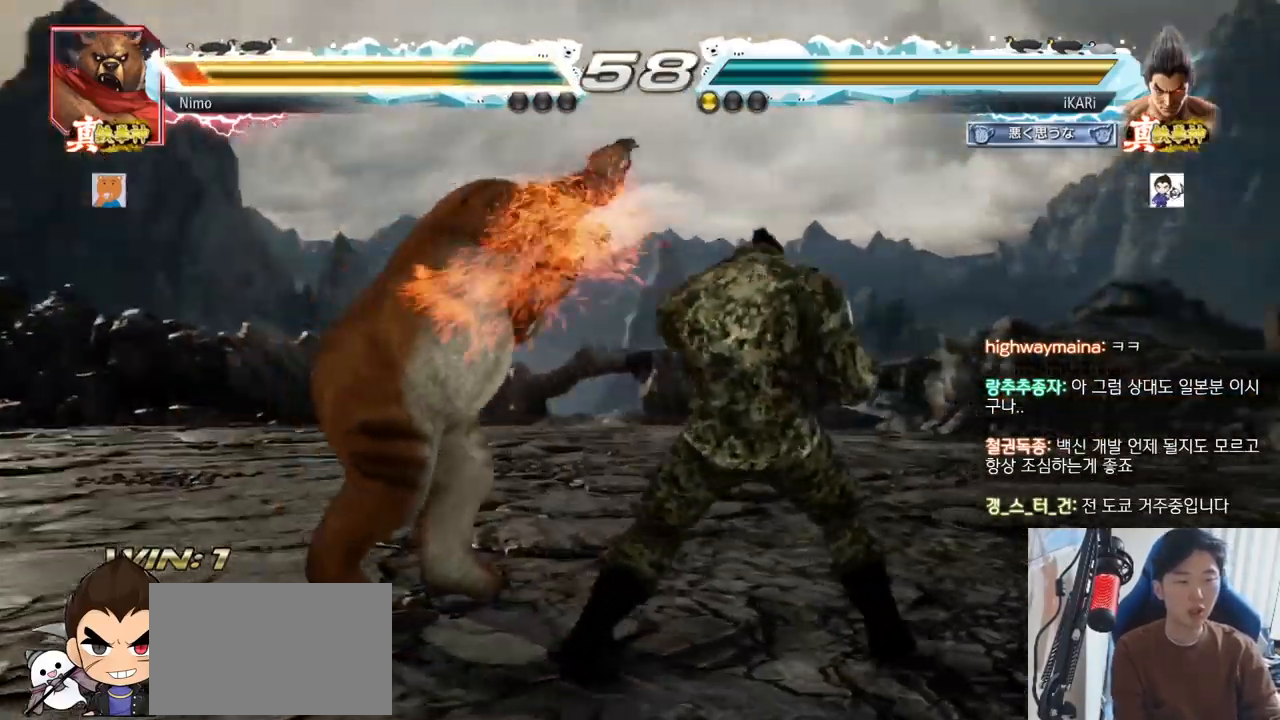
Gameplay with a controller (arcade stick); each line is a JSON object with the inputs held at the frame after it. "events" lists button and stick changes between this image and that frame as [ms after this image, input, new state], when the widget could be followed in between. Not read: L3 R3.
{"buttons": [], "left_stick": "center", "events": [[50, "TRIANGLE", "up"], [100, "TRIANGLE", "down"], [133, "TRIANGLE", "up"], [183, "TRIANGLE", "down"], [250, "TRIANGLE", "up"], [283, "TRIANGLE", "down"], [417, "TRIANGLE", "up"], [417, "left_stick", "center"]]}
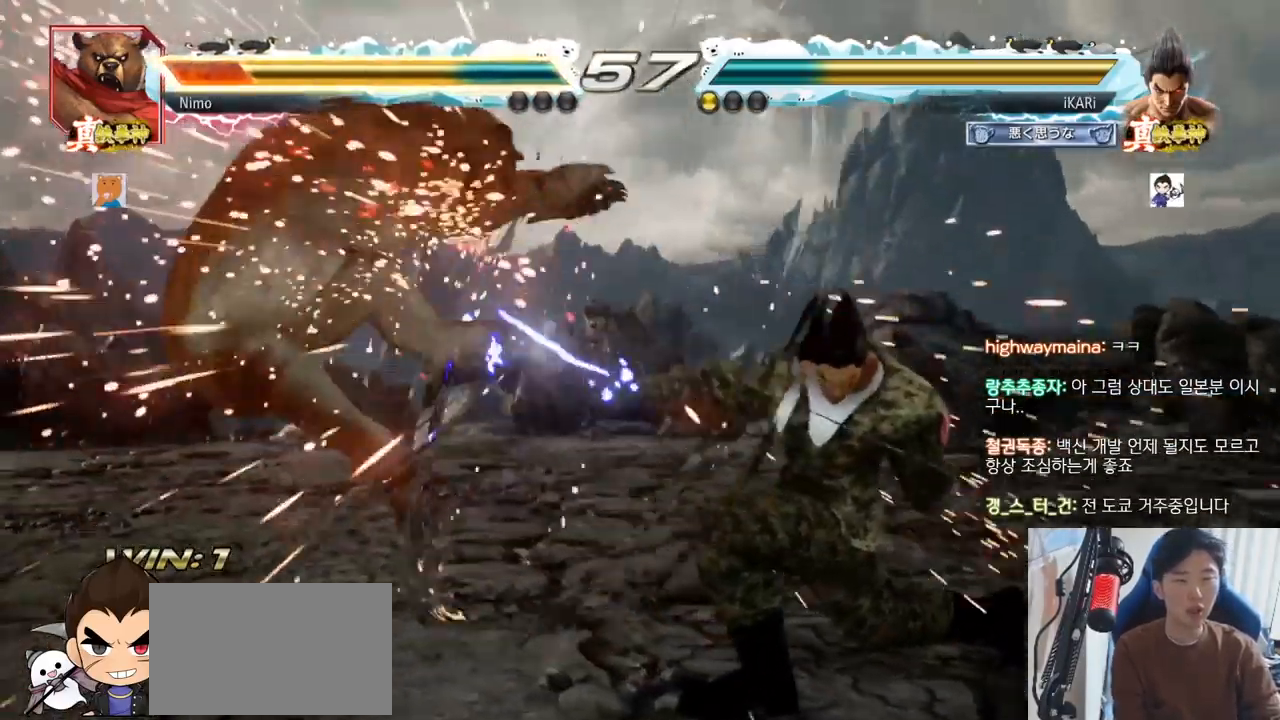
{"buttons": [], "left_stick": "down-left", "events": [[384, "left_stick", "left"], [434, "left_stick", "center"], [484, "left_stick", "down-left"]]}
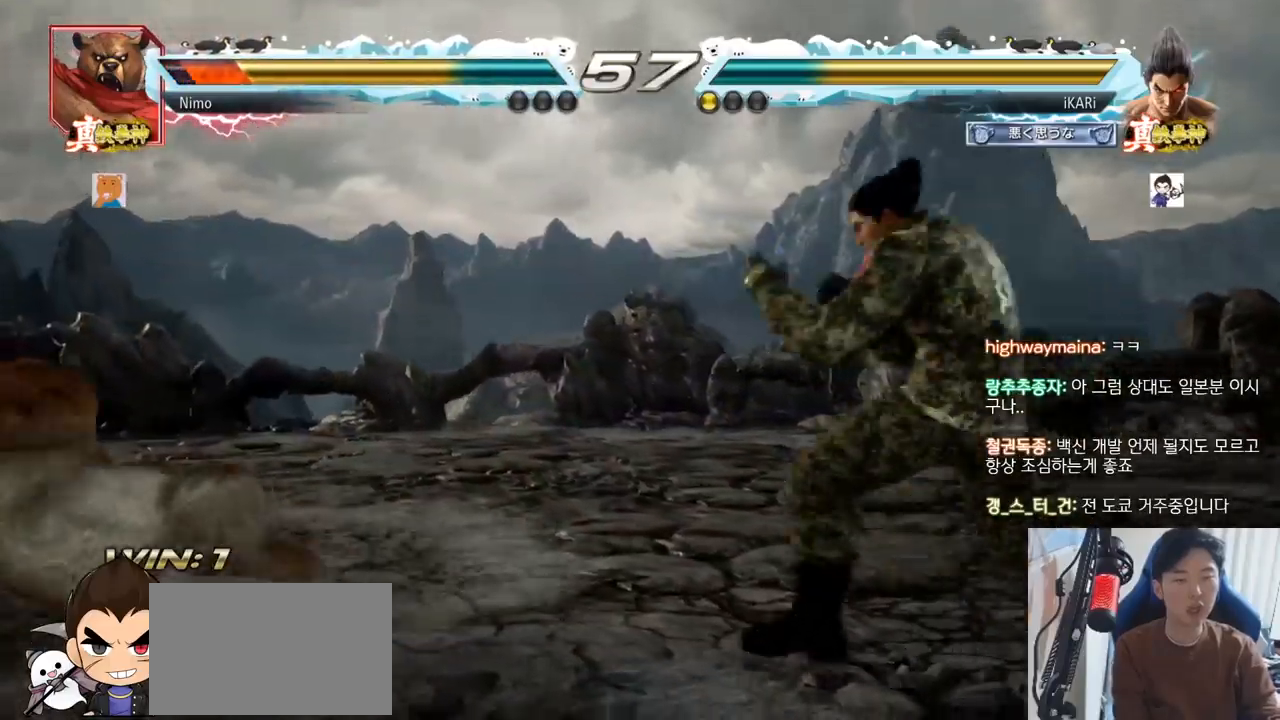
{"buttons": [], "left_stick": "center", "events": [[83, "left_stick", "left"], [167, "left_stick", "center"], [217, "left_stick", "right"], [267, "left_stick", "center"], [400, "left_stick", "down"], [484, "left_stick", "center"]]}
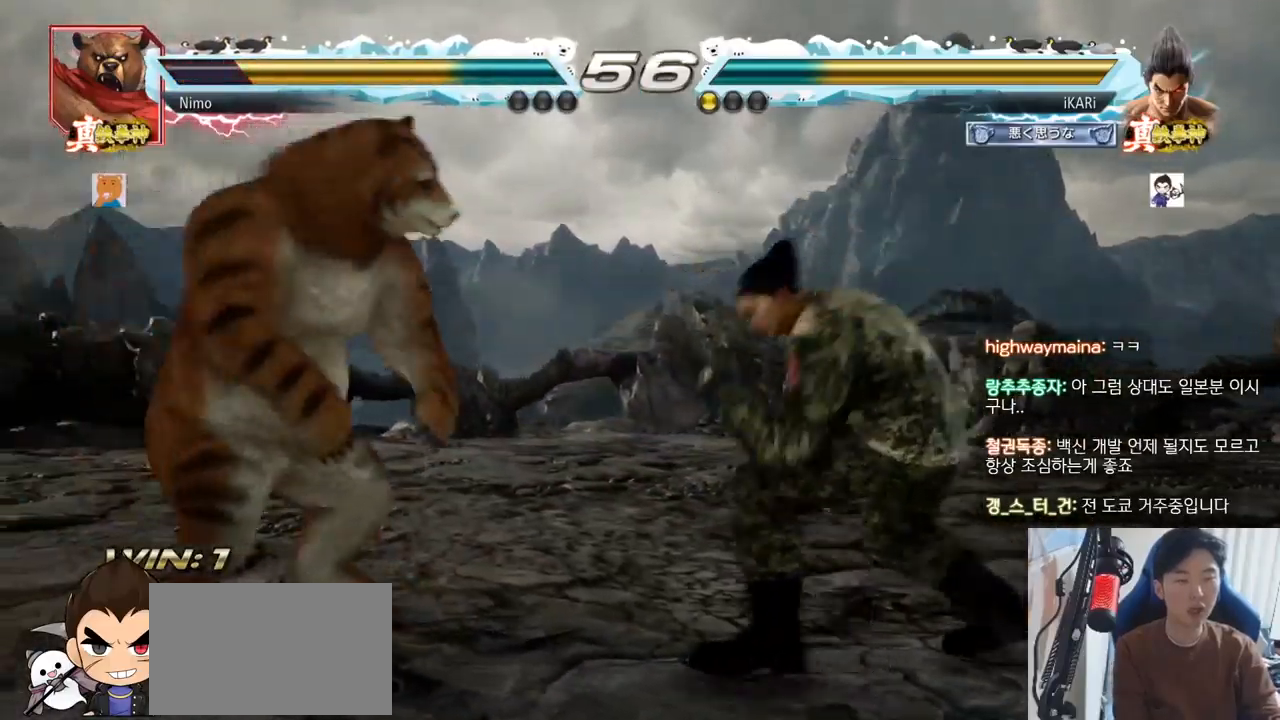
{"buttons": [], "left_stick": "center", "events": [[34, "left_stick", "left"], [134, "TRIANGLE", "down"], [167, "TRIANGLE", "up"], [167, "left_stick", "center"]]}
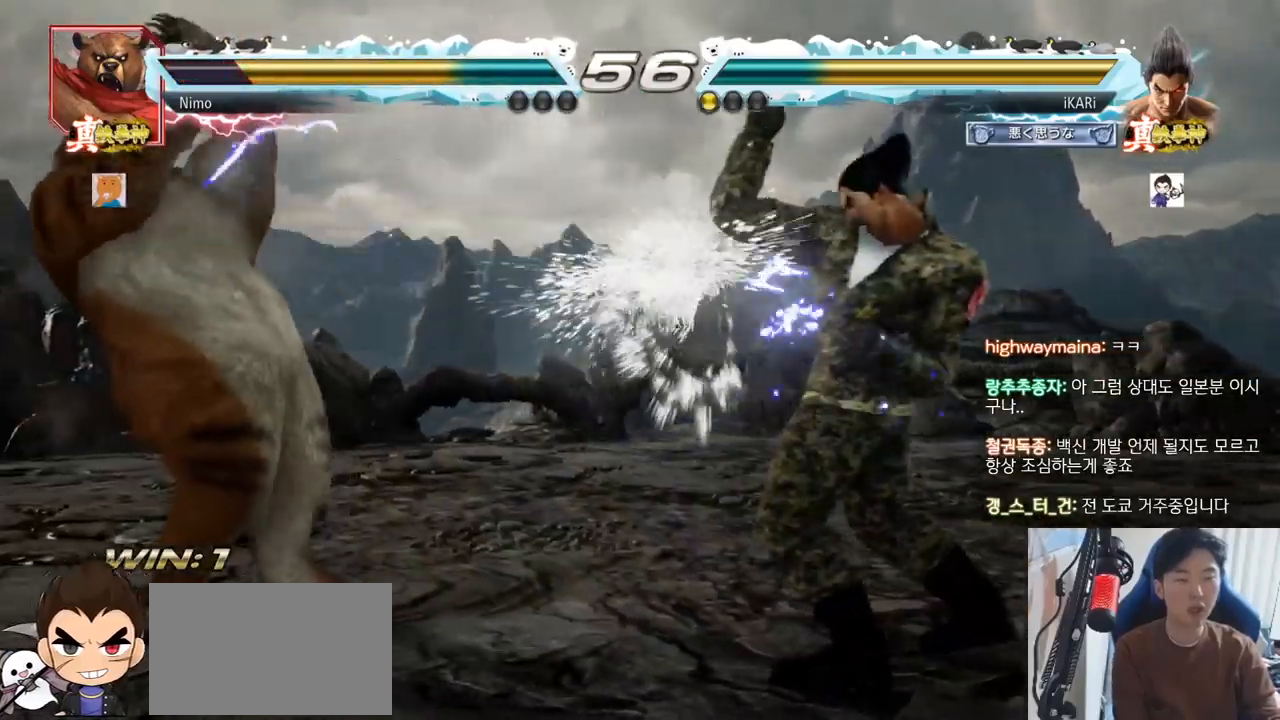
{"buttons": ["TRIANGLE"], "left_stick": "center"}
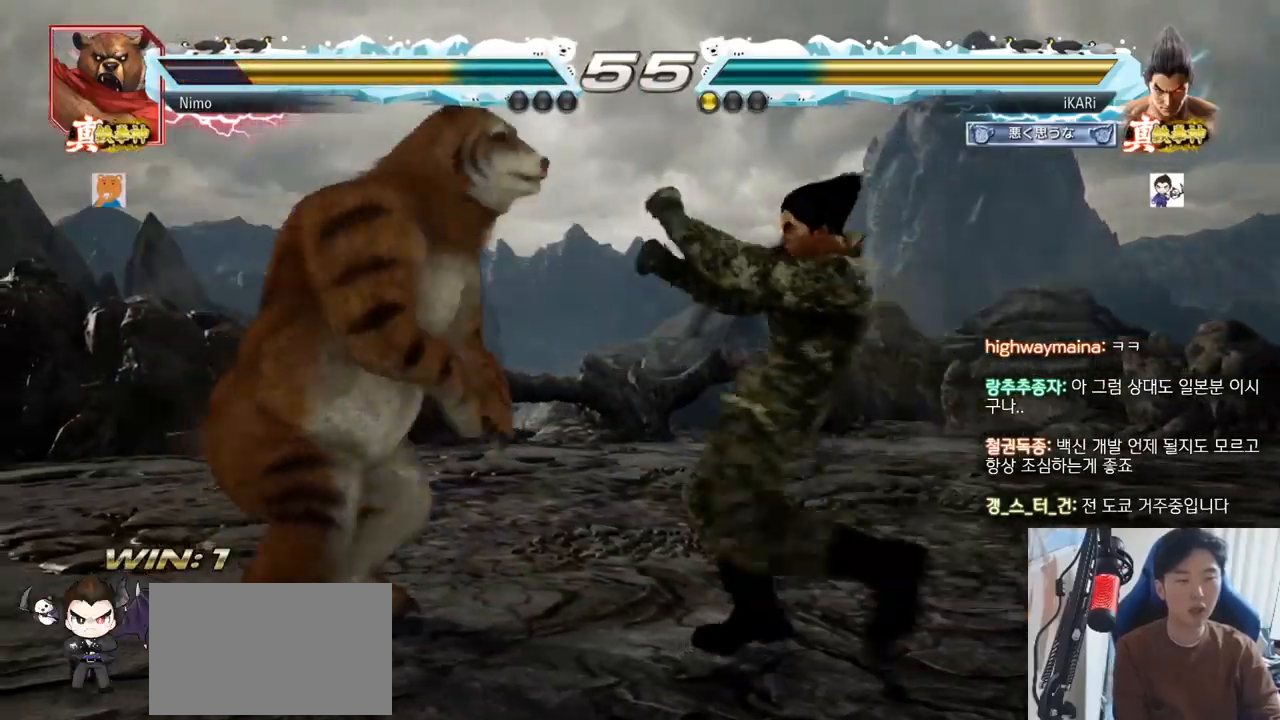
{"buttons": [], "left_stick": "center", "events": [[17, "TRIANGLE", "up"]]}
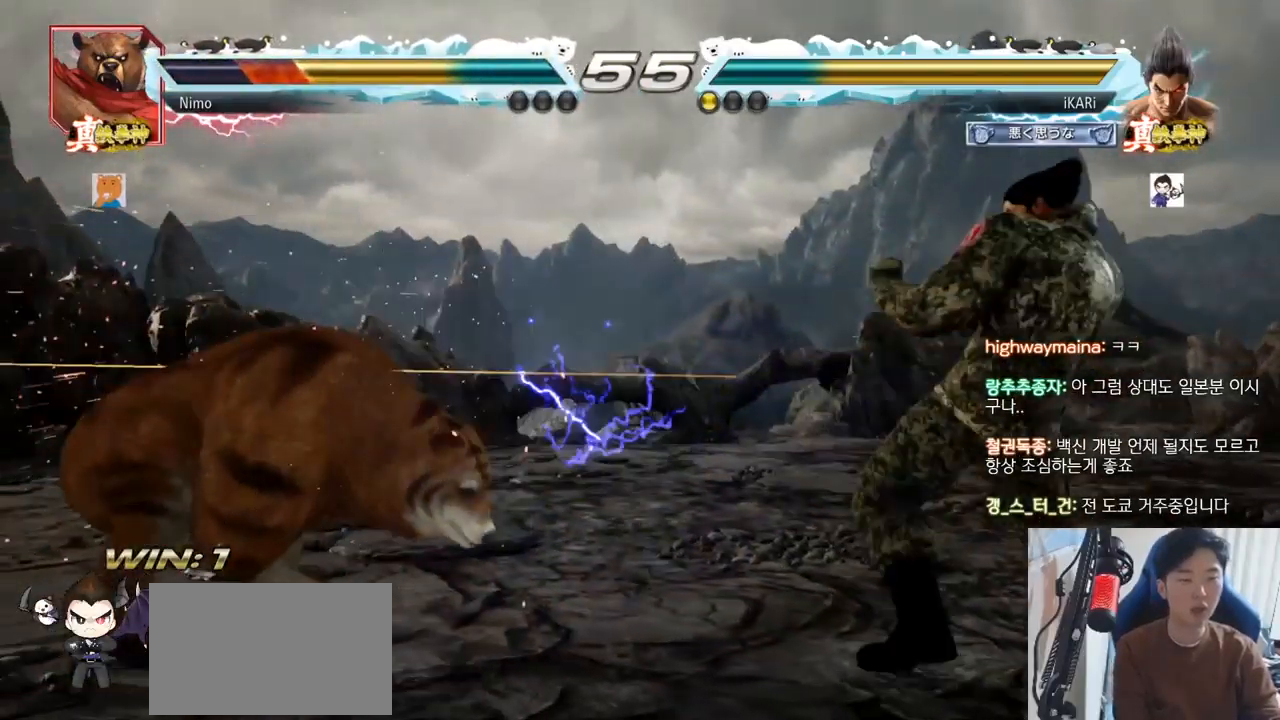
{"buttons": [], "left_stick": "left"}
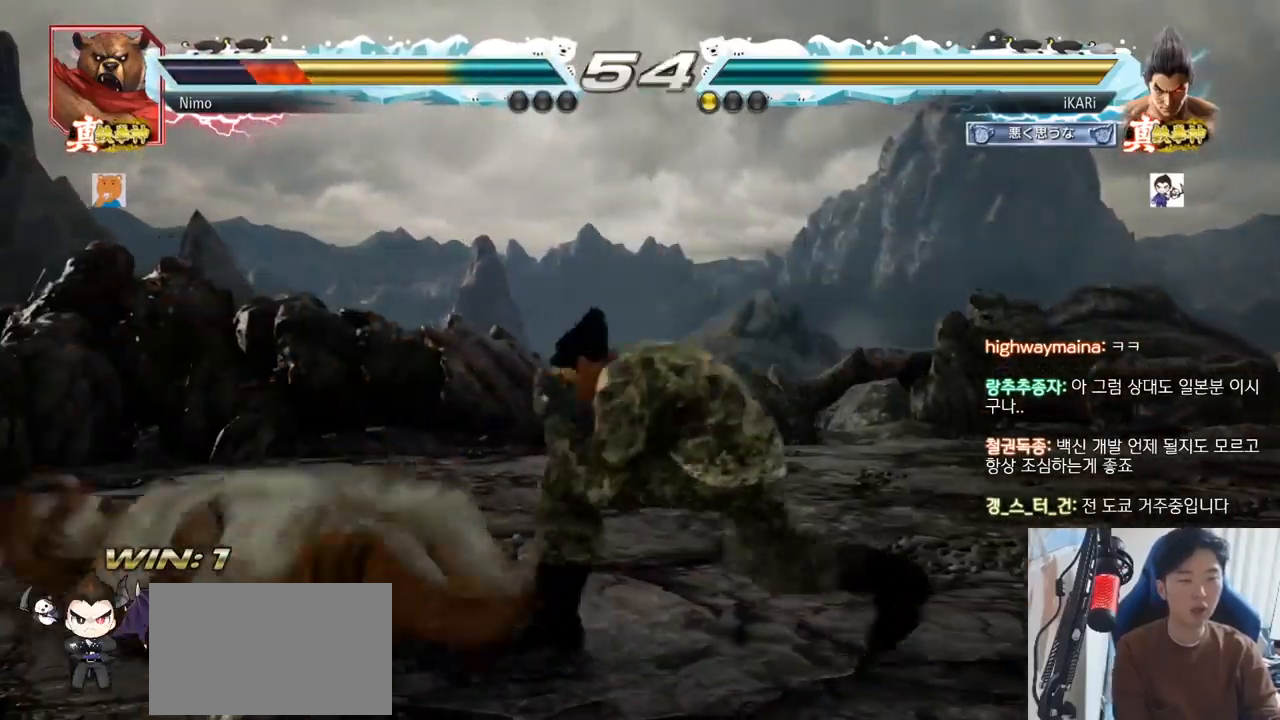
{"buttons": [], "left_stick": "center", "events": [[17, "left_stick", "center"], [50, "left_stick", "down"], [150, "left_stick", "left"], [217, "left_stick", "down"], [334, "left_stick", "left"], [401, "CROSS", "down"], [434, "TRIANGLE", "down"], [451, "CROSS", "up"], [467, "TRIANGLE", "up"], [501, "left_stick", "center"]]}
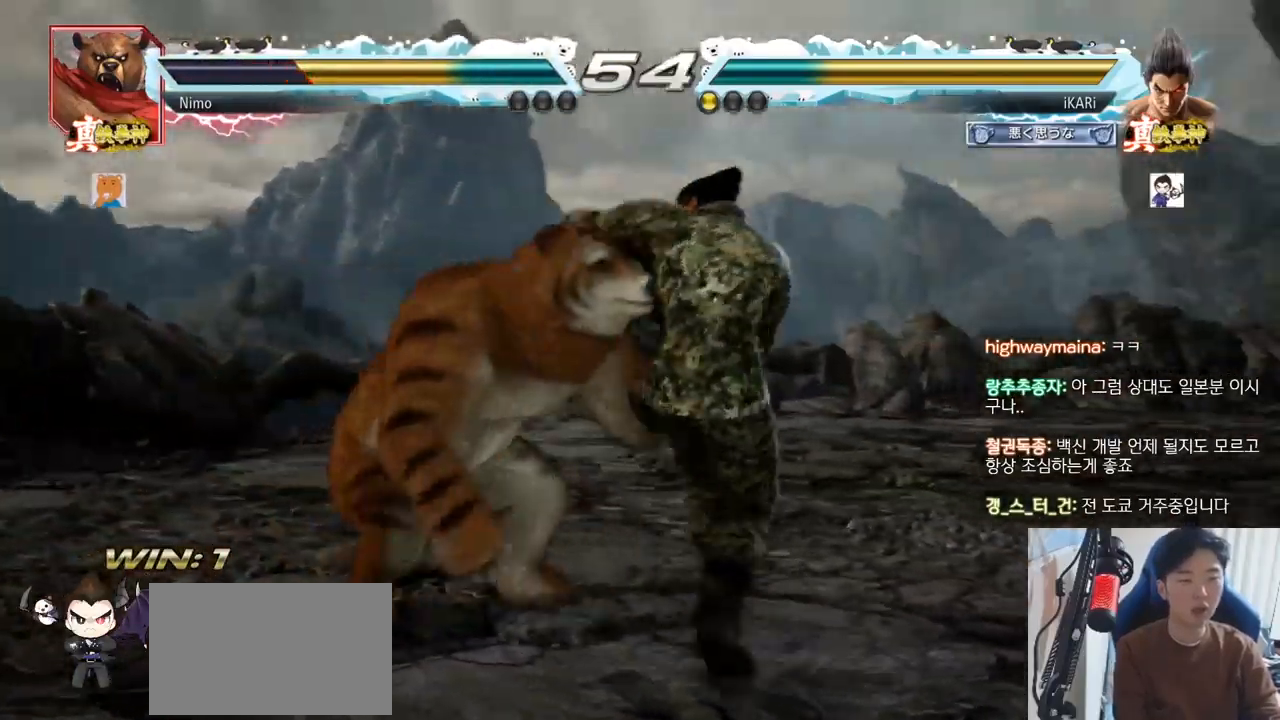
{"buttons": [], "left_stick": "left"}
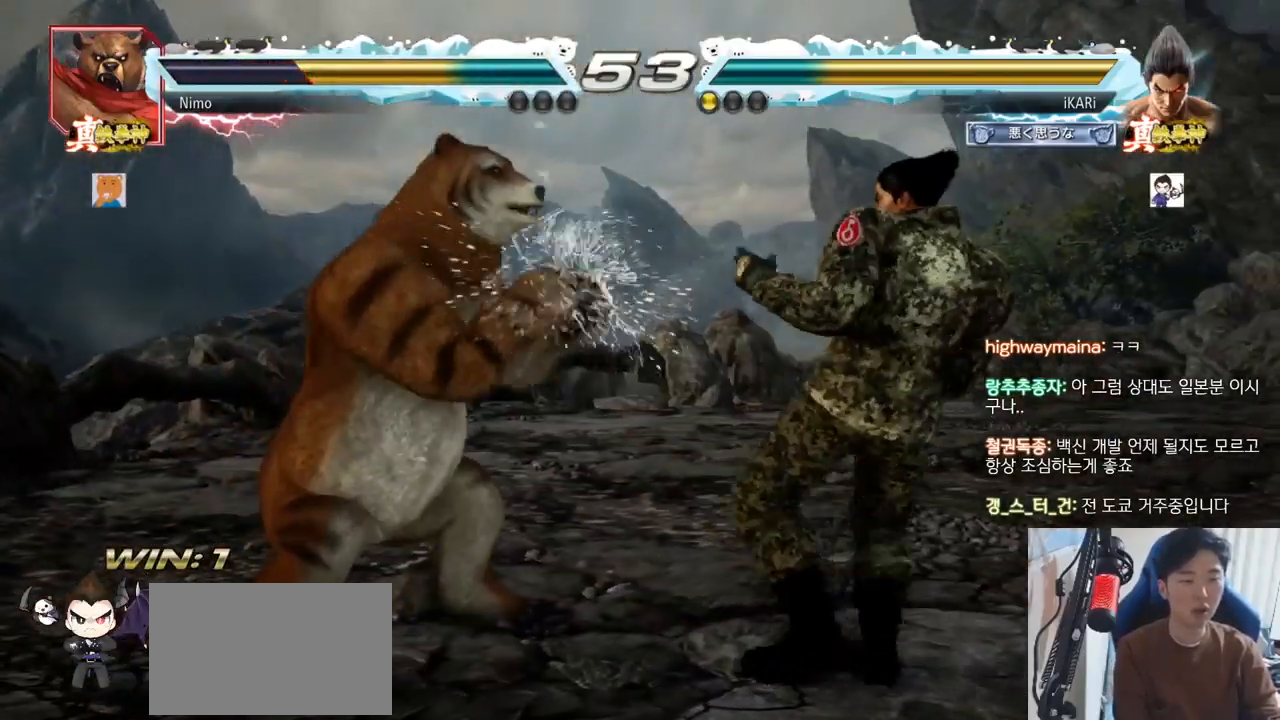
{"buttons": [], "left_stick": "center"}
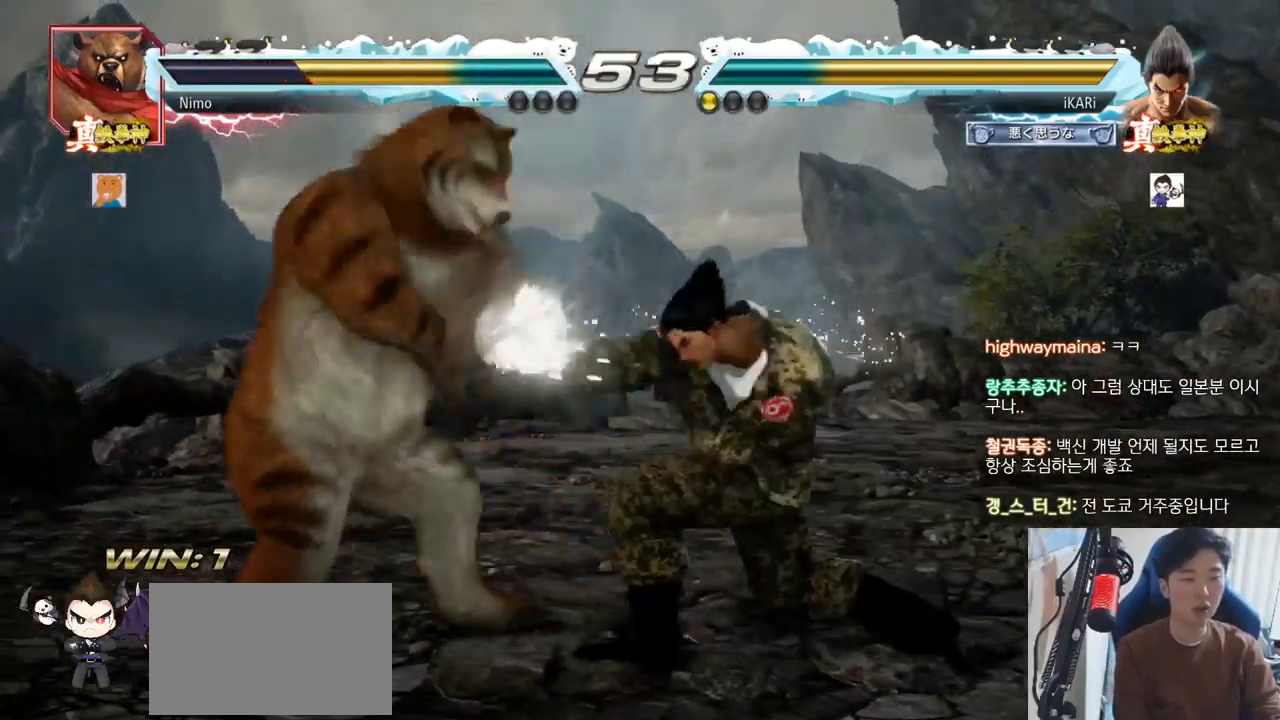
{"buttons": [], "left_stick": "right"}